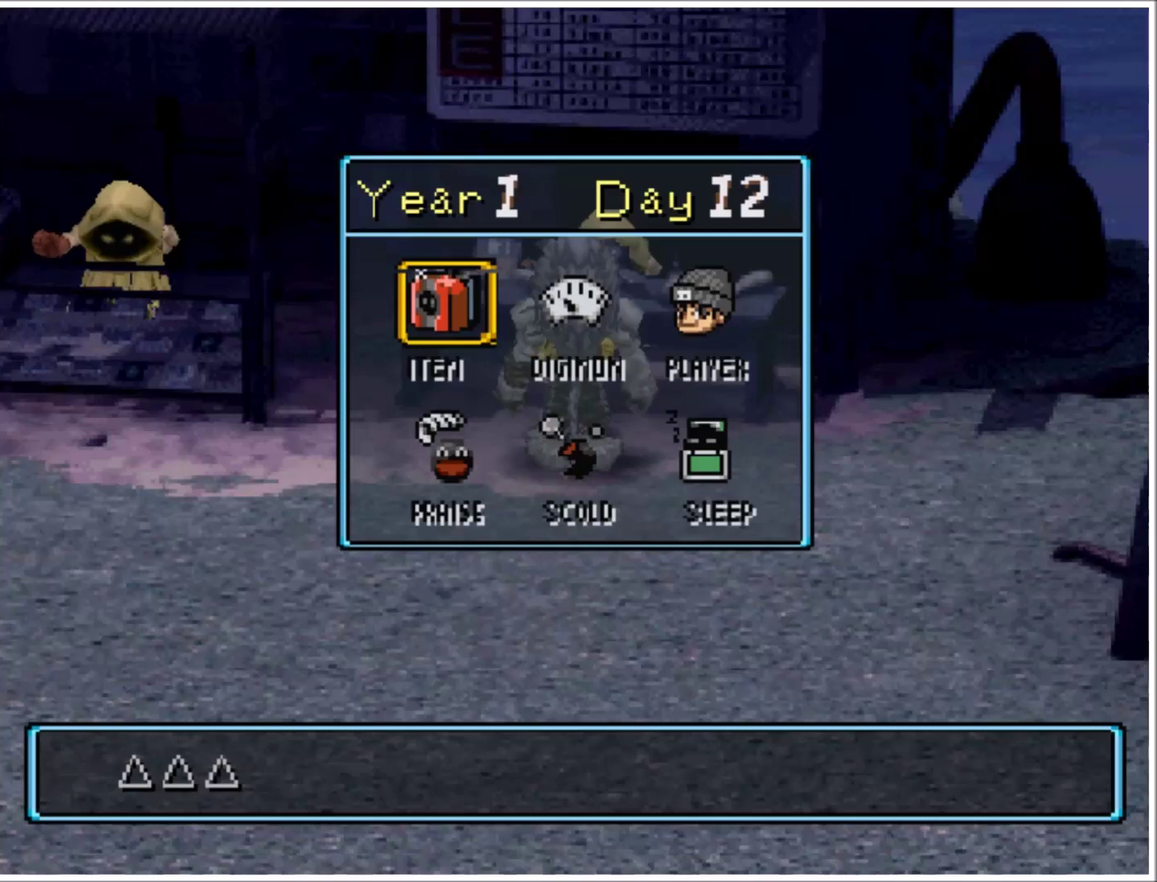
Gameplay with a controller (PlayStation layout); each line is a JSON object with the inputs held at the frame after it. "events" lists button and stick changes between this image and that frame as [ms after this image, input, new state], when the widget could be followed in between. Not read: L3 R3 left_stick right_stick.
{"buttons": [], "events": []}
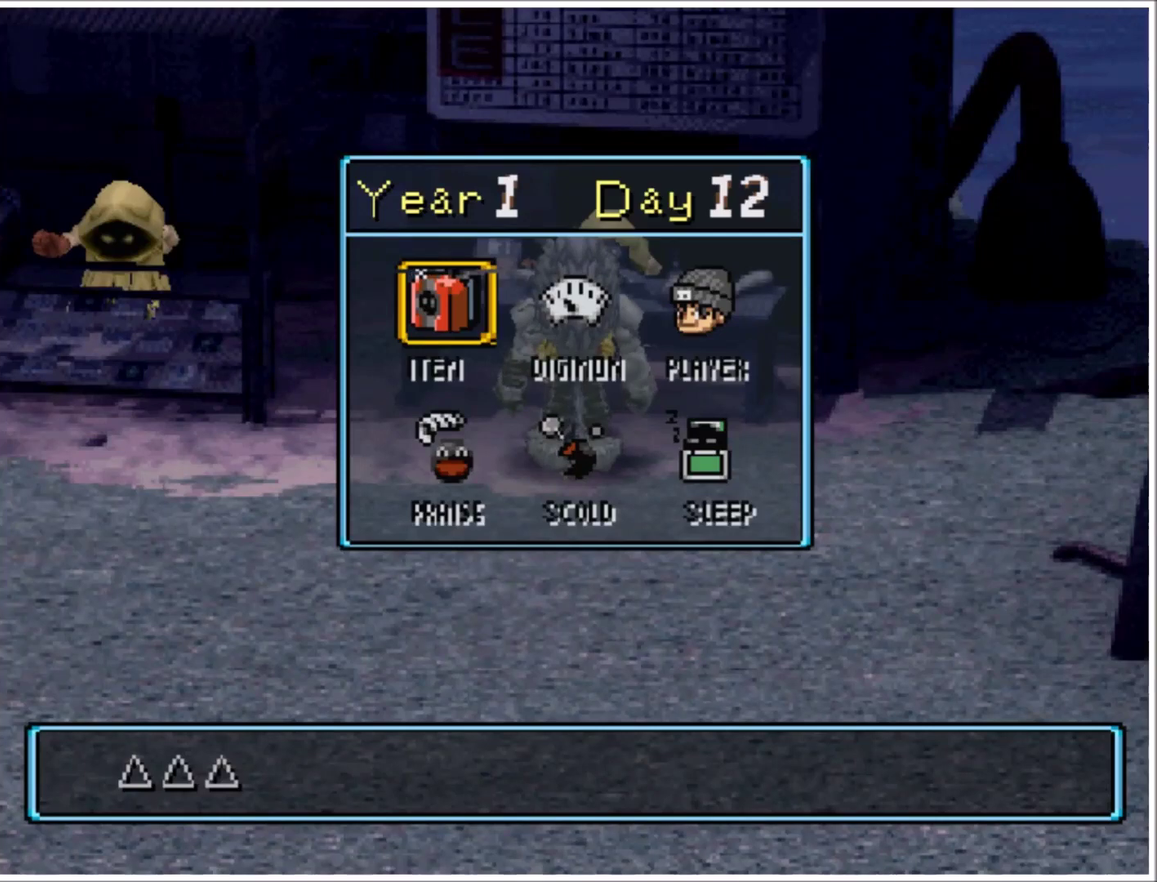
{"buttons": [], "events": []}
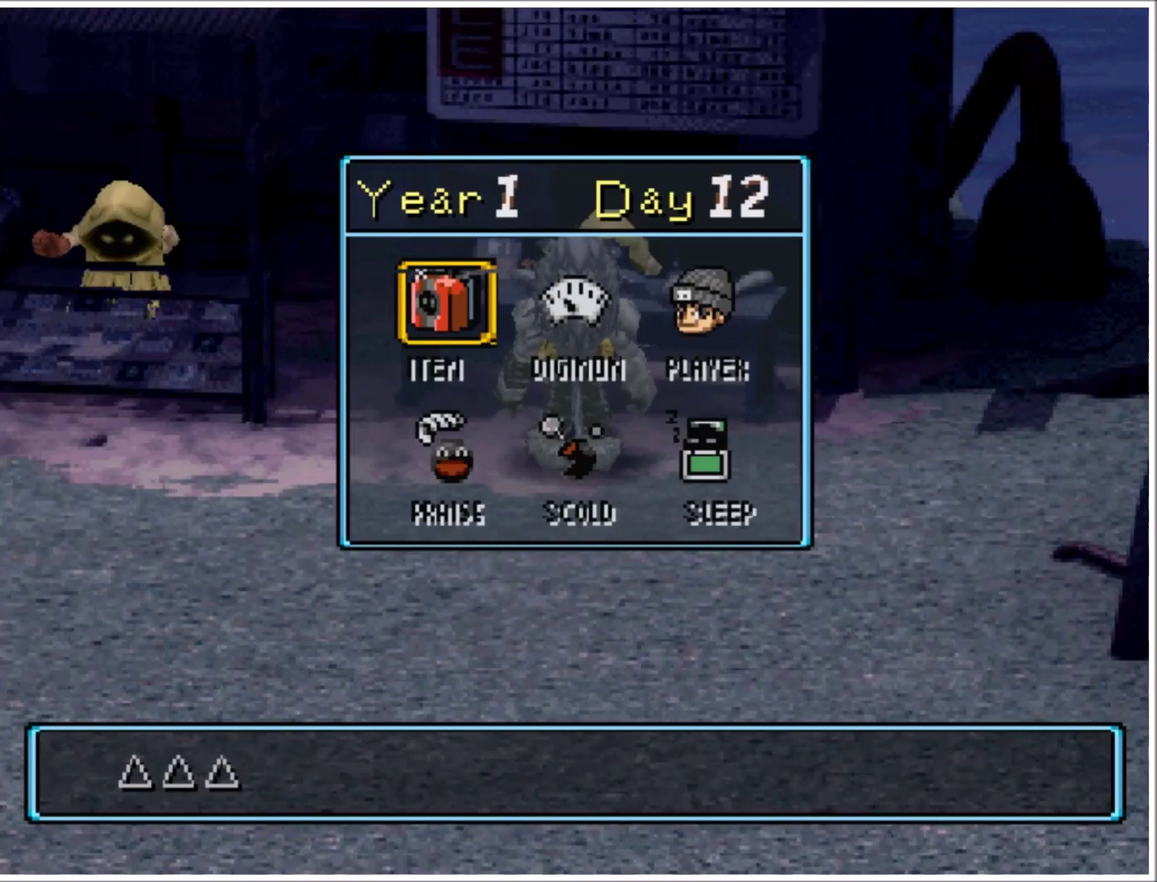
{"buttons": [], "events": [[134, "CROSS", "down"], [334, "CROSS", "up"]]}
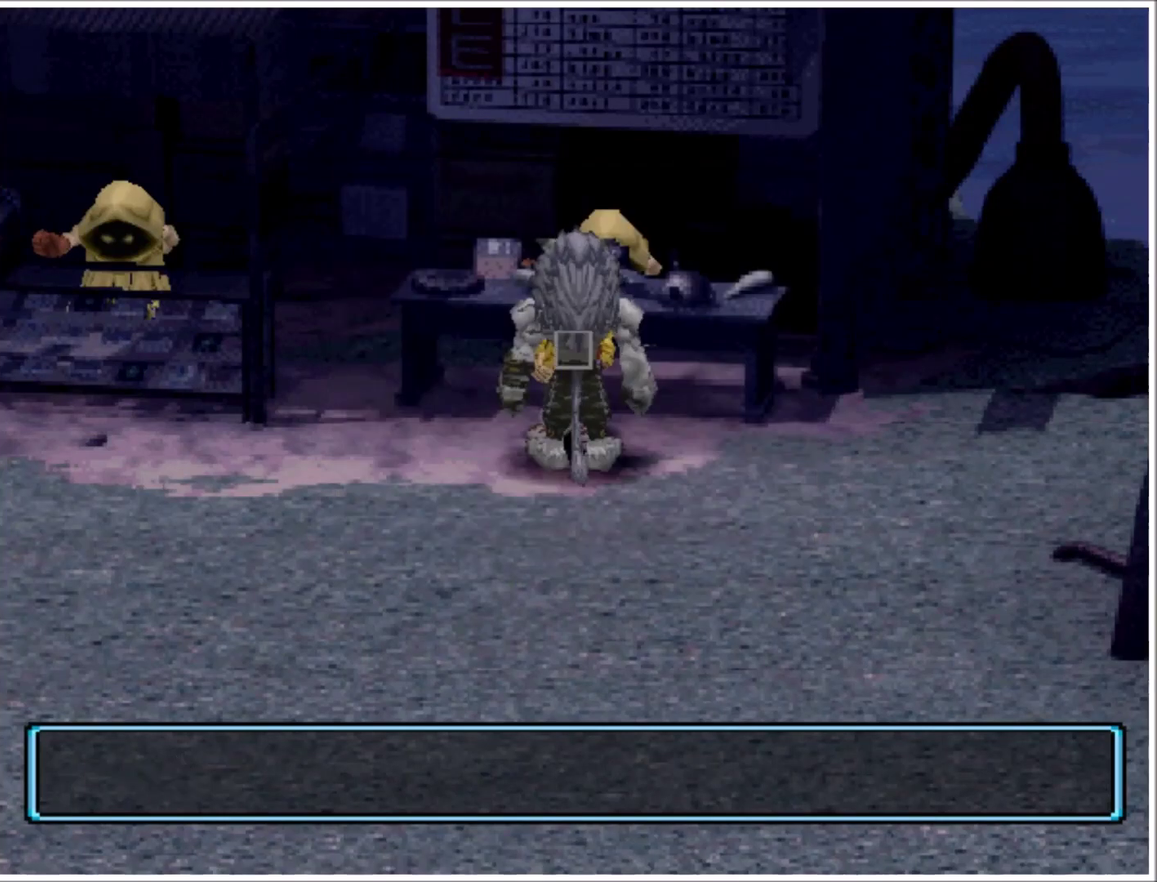
{"buttons": [], "events": []}
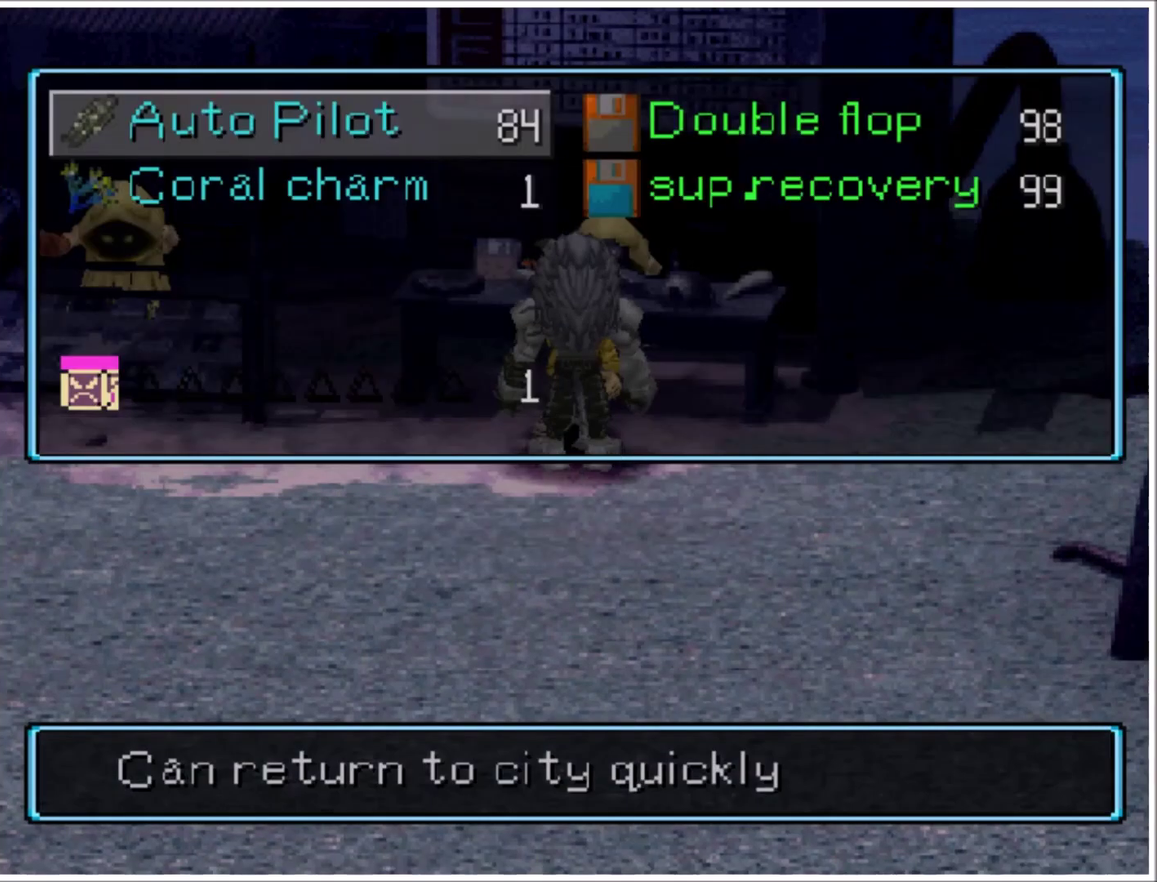
{"buttons": ["DPAD_DOWN"], "events": [[201, "DPAD_DOWN", "down"]]}
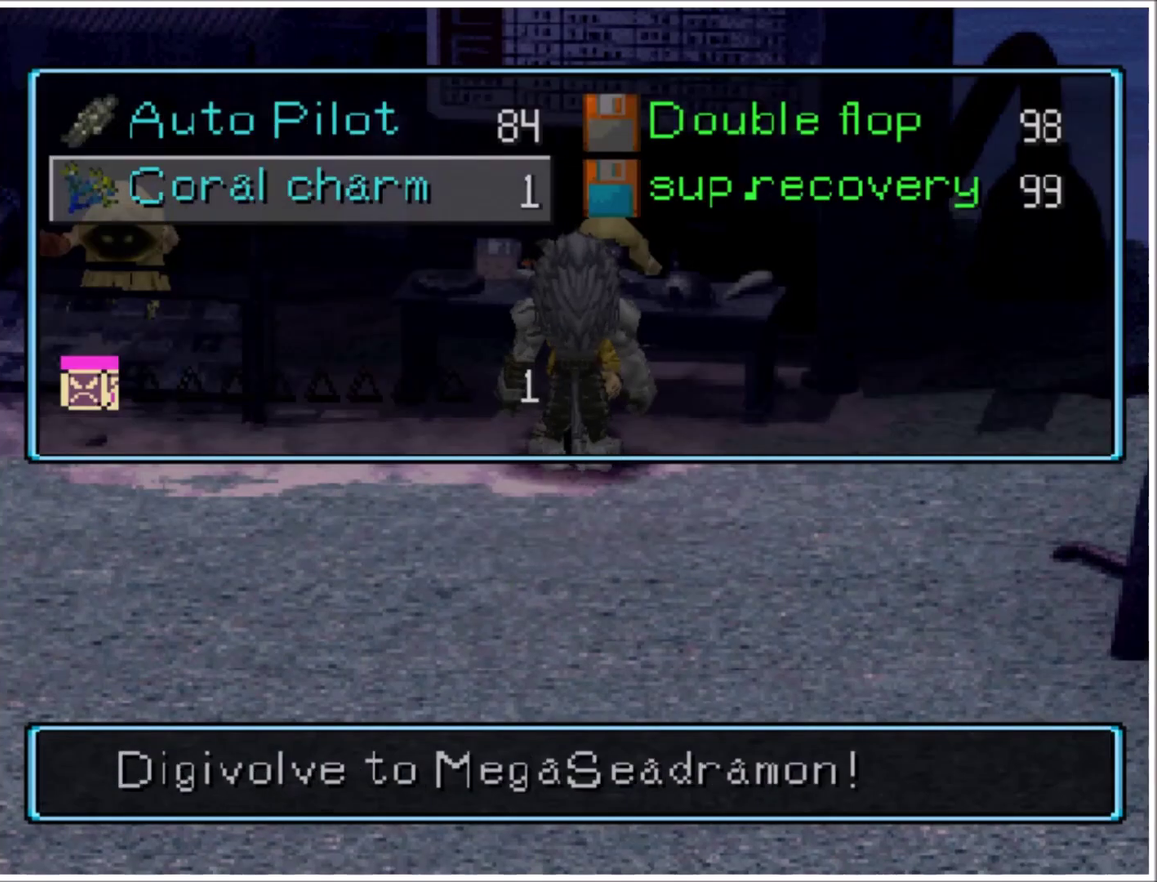
{"buttons": ["DPAD_DOWN"], "events": []}
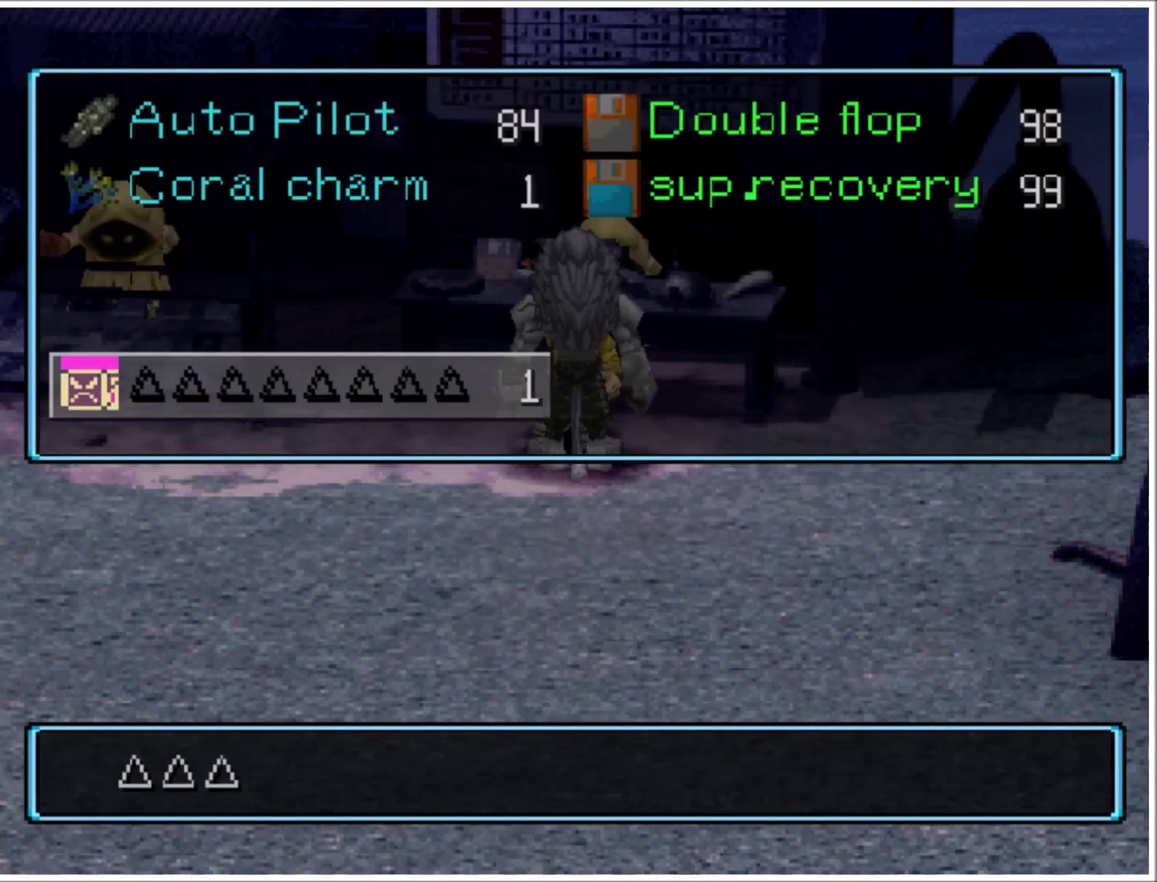
{"buttons": [], "events": [[334, "DPAD_DOWN", "up"]]}
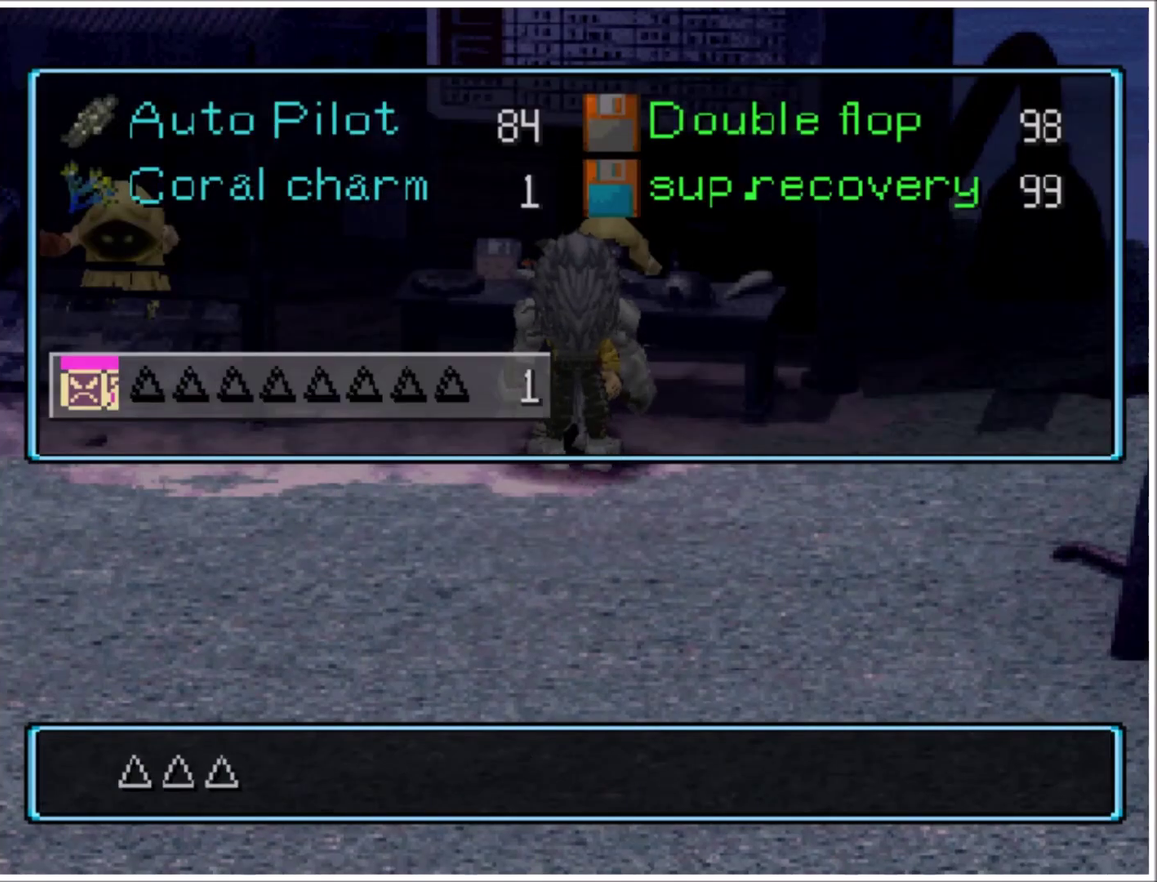
{"buttons": [], "events": []}
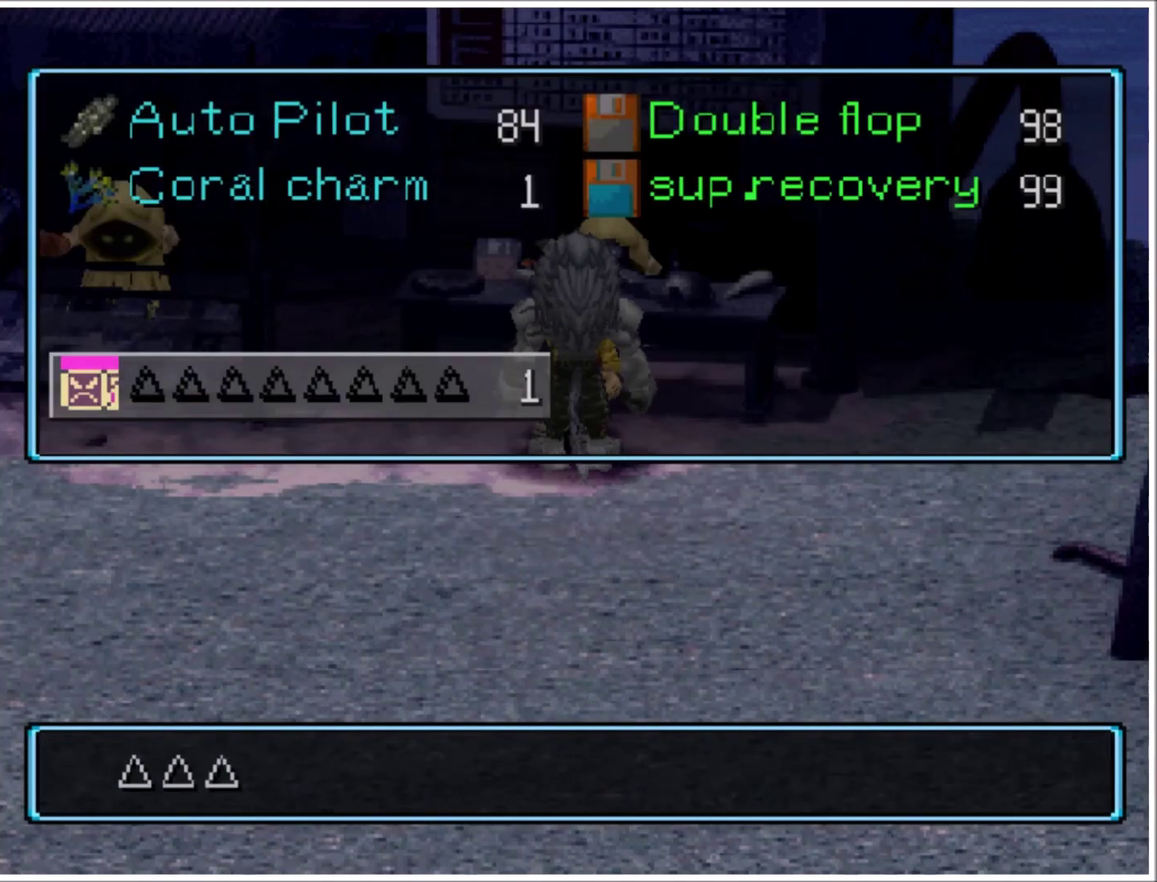
{"buttons": ["TRIANGLE"], "events": [[501, "TRIANGLE", "down"]]}
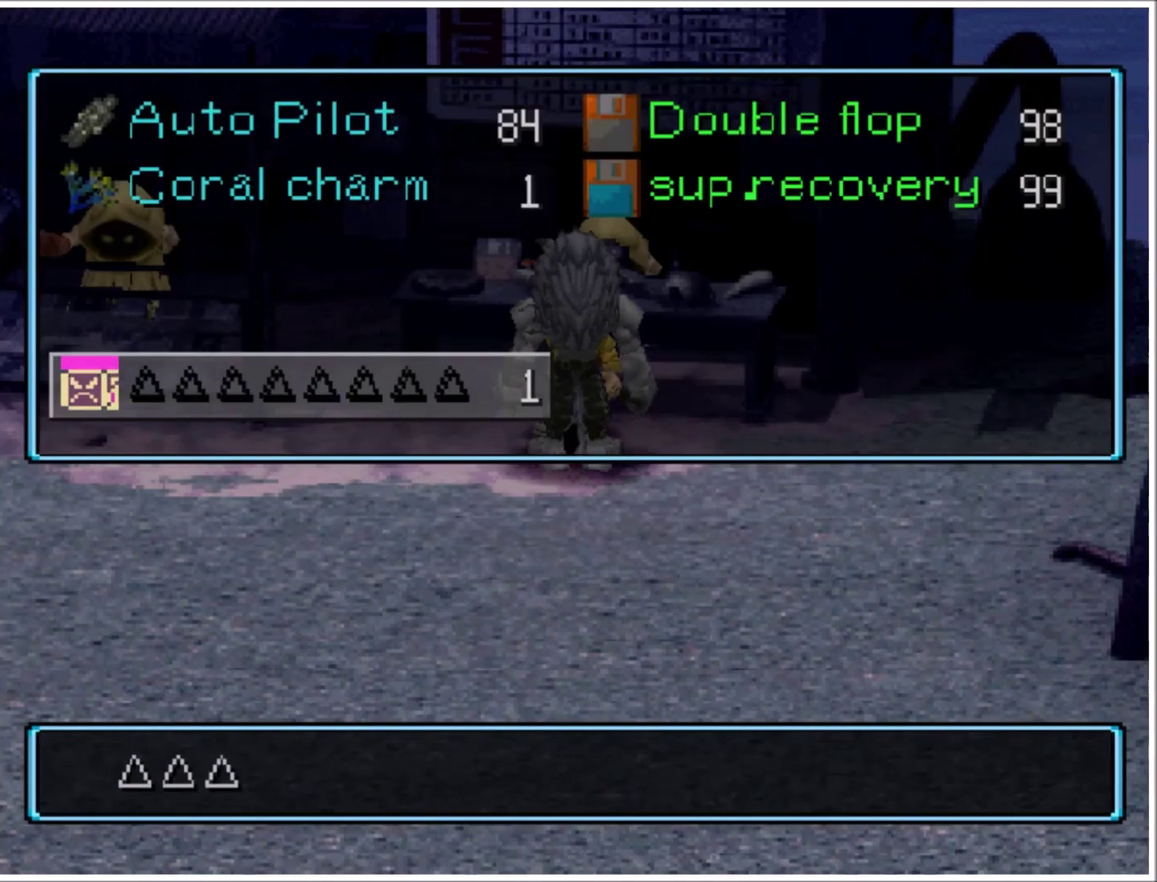
{"buttons": [], "events": [[233, "TRIANGLE", "up"]]}
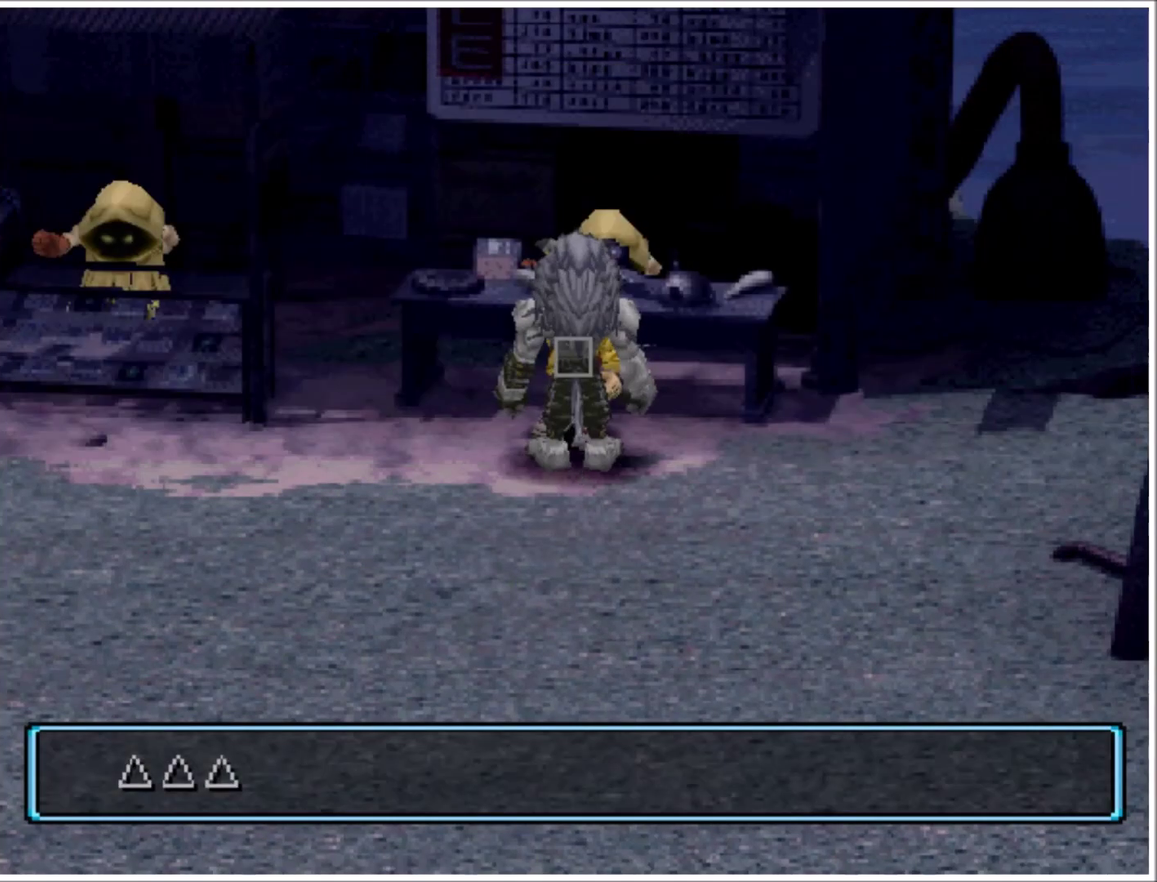
{"buttons": ["DPAD_RIGHT"], "events": [[434, "DPAD_RIGHT", "down"]]}
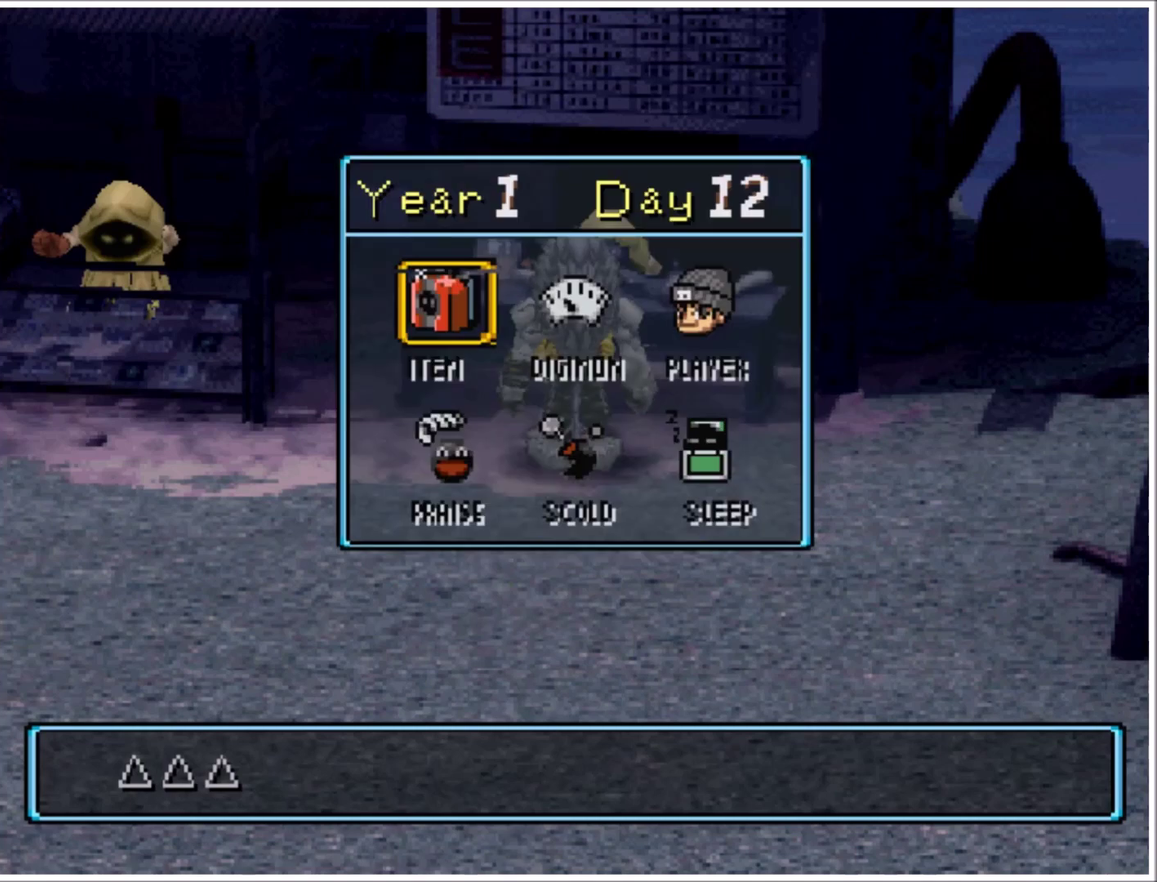
{"buttons": [], "events": [[67, "DPAD_RIGHT", "up"], [233, "DPAD_RIGHT", "down"], [400, "DPAD_RIGHT", "up"]]}
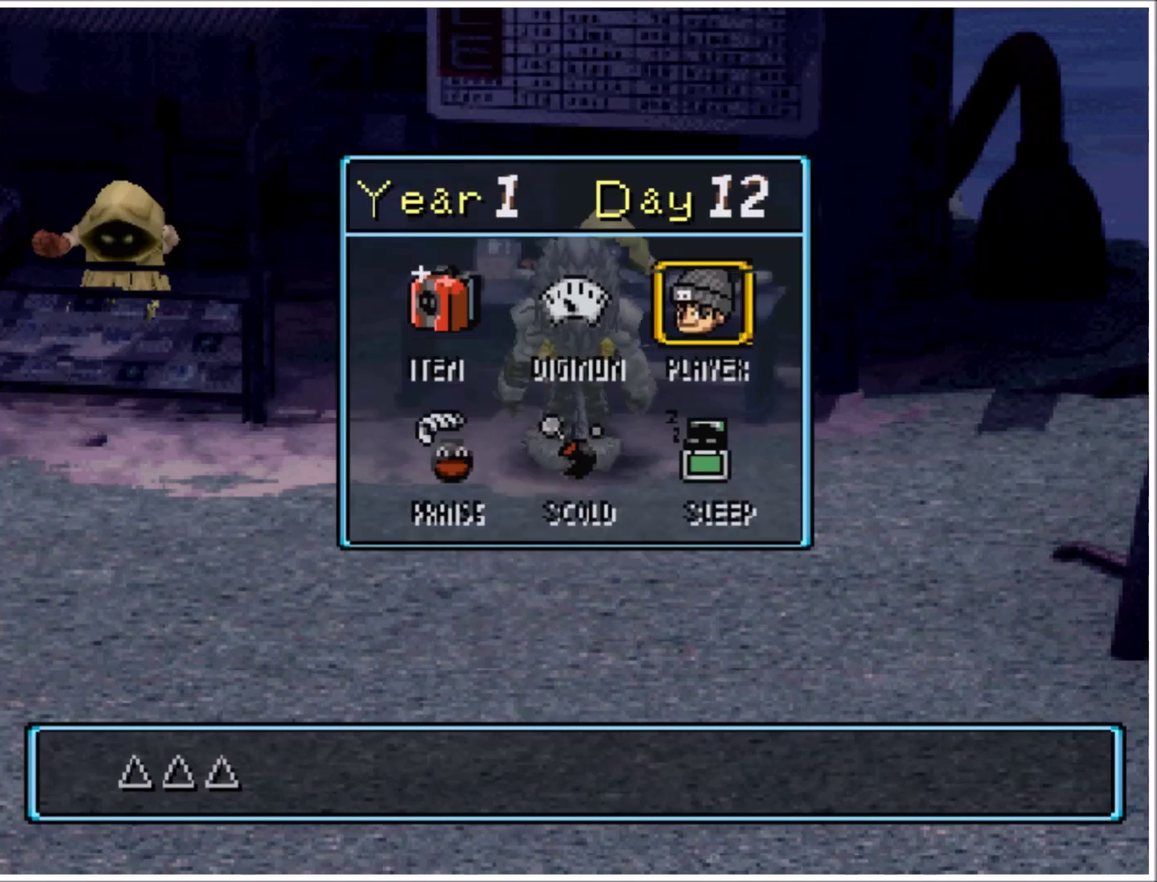
{"buttons": ["TRIANGLE"], "events": [[167, "CROSS", "down"], [301, "CROSS", "up"], [401, "TRIANGLE", "down"]]}
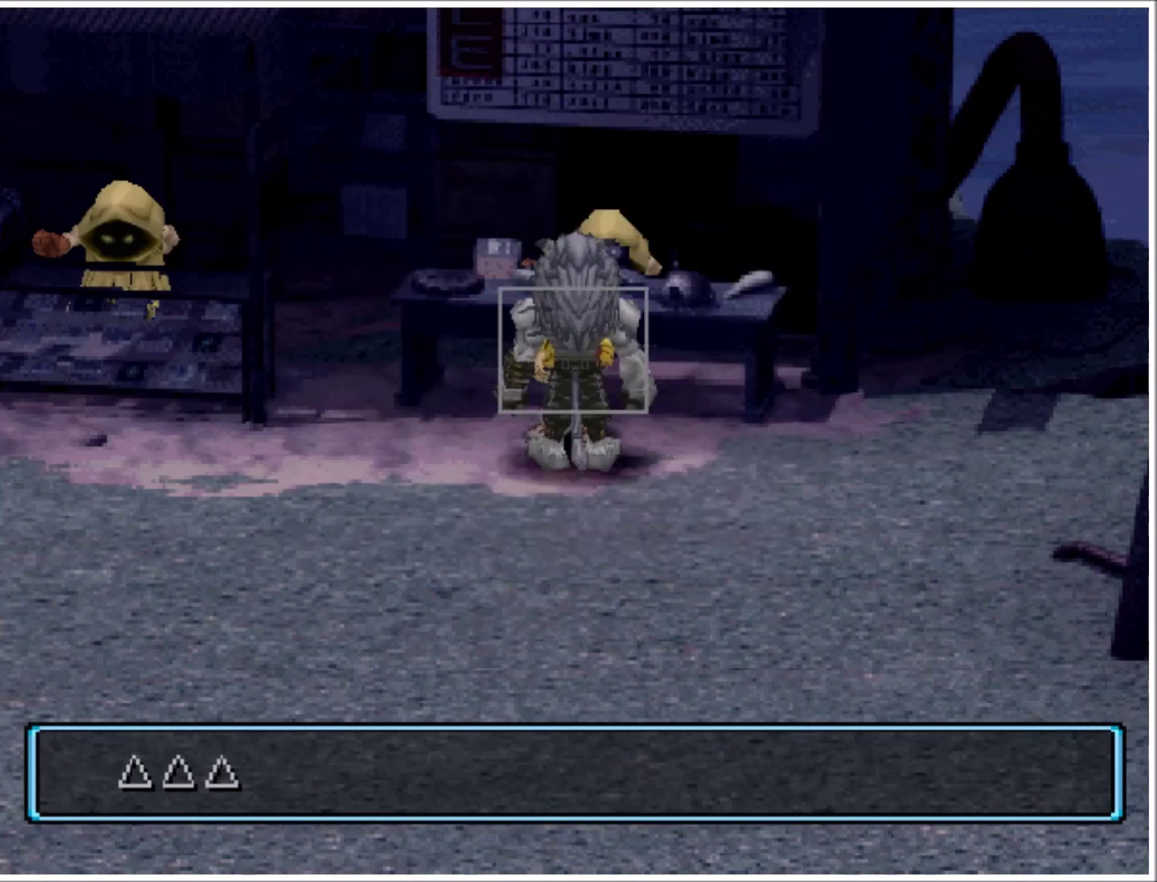
{"buttons": ["TRIANGLE"], "events": []}
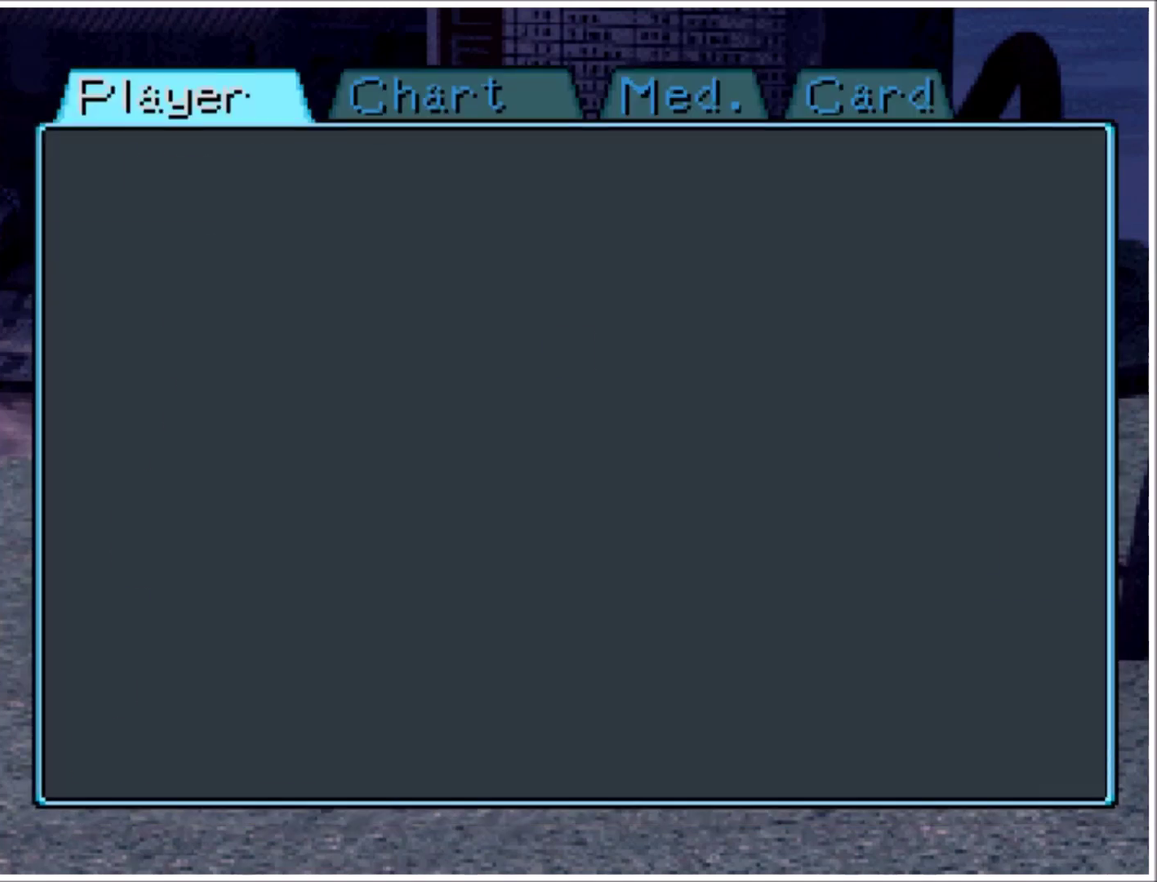
{"buttons": ["TRIANGLE"], "events": [[267, "TRIANGLE", "up"], [367, "TRIANGLE", "down"]]}
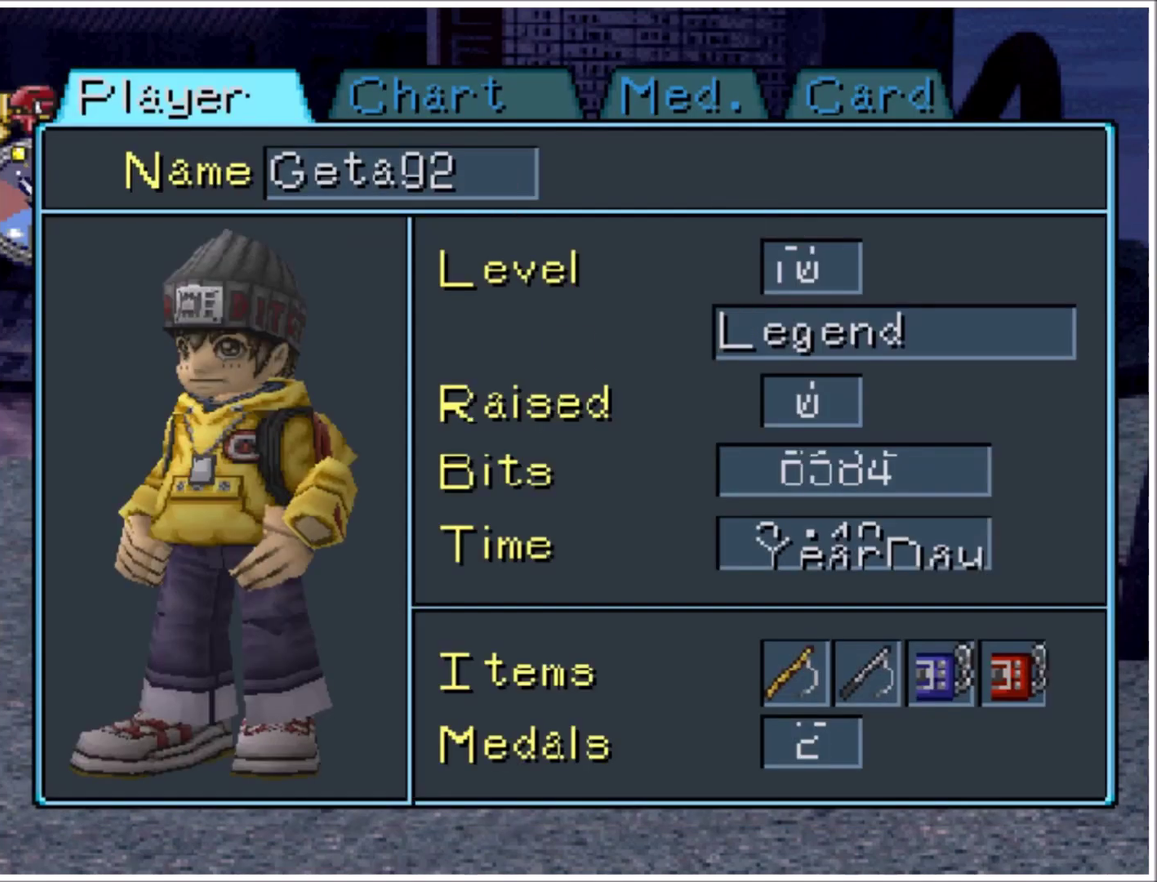
{"buttons": ["DPAD_UP"], "events": [[67, "TRIANGLE", "up"], [167, "DPAD_UP", "down"], [400, "CROSS", "down"], [500, "CROSS", "up"]]}
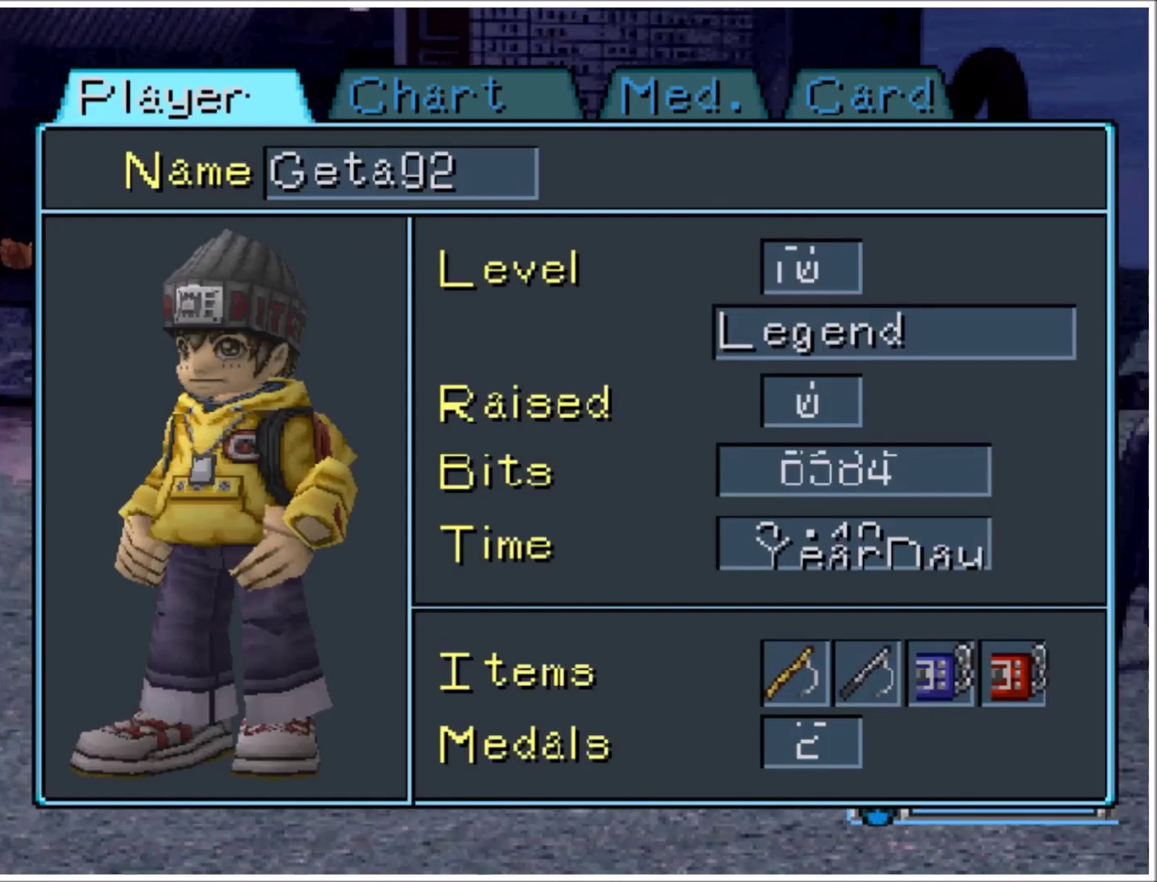
{"buttons": [], "events": [[67, "CROSS", "down"], [167, "CROSS", "up"], [234, "DPAD_UP", "up"]]}
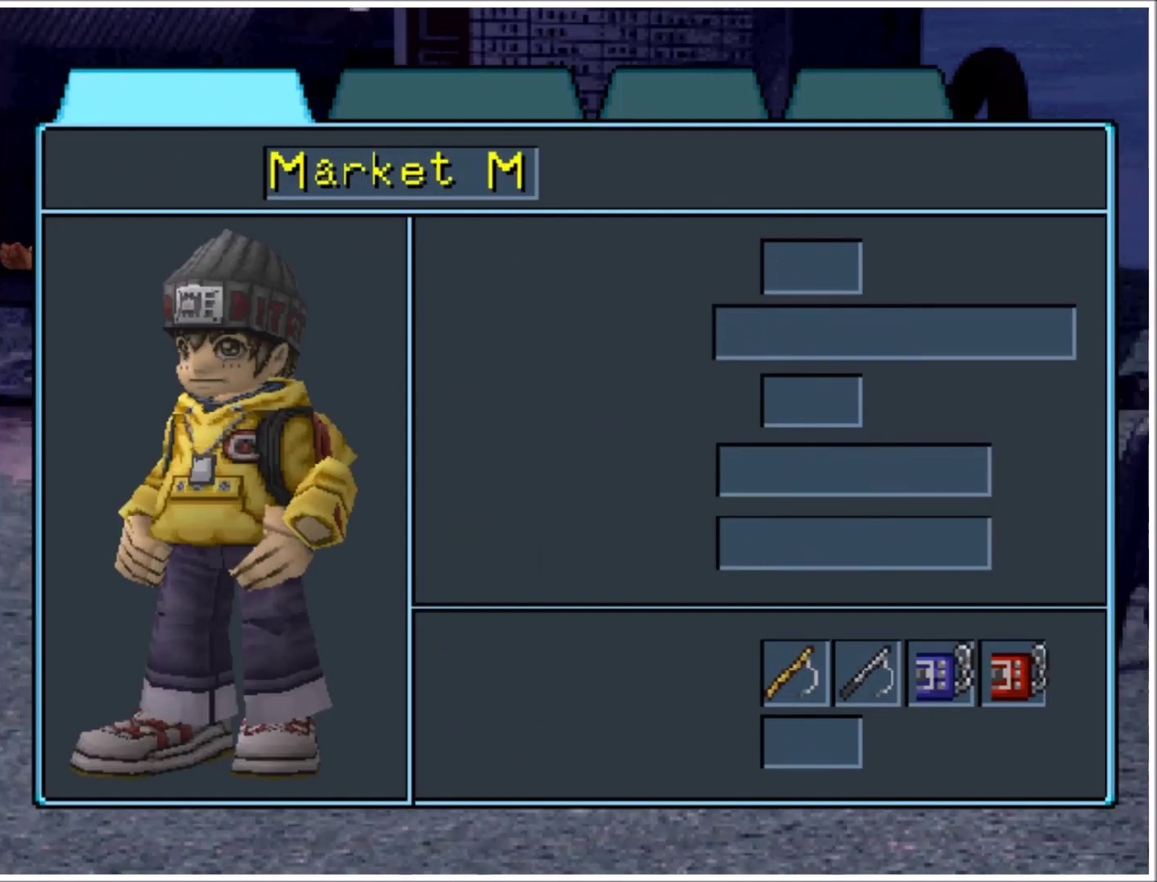
{"buttons": [], "events": [[67, "CROSS", "down"], [267, "CROSS", "up"]]}
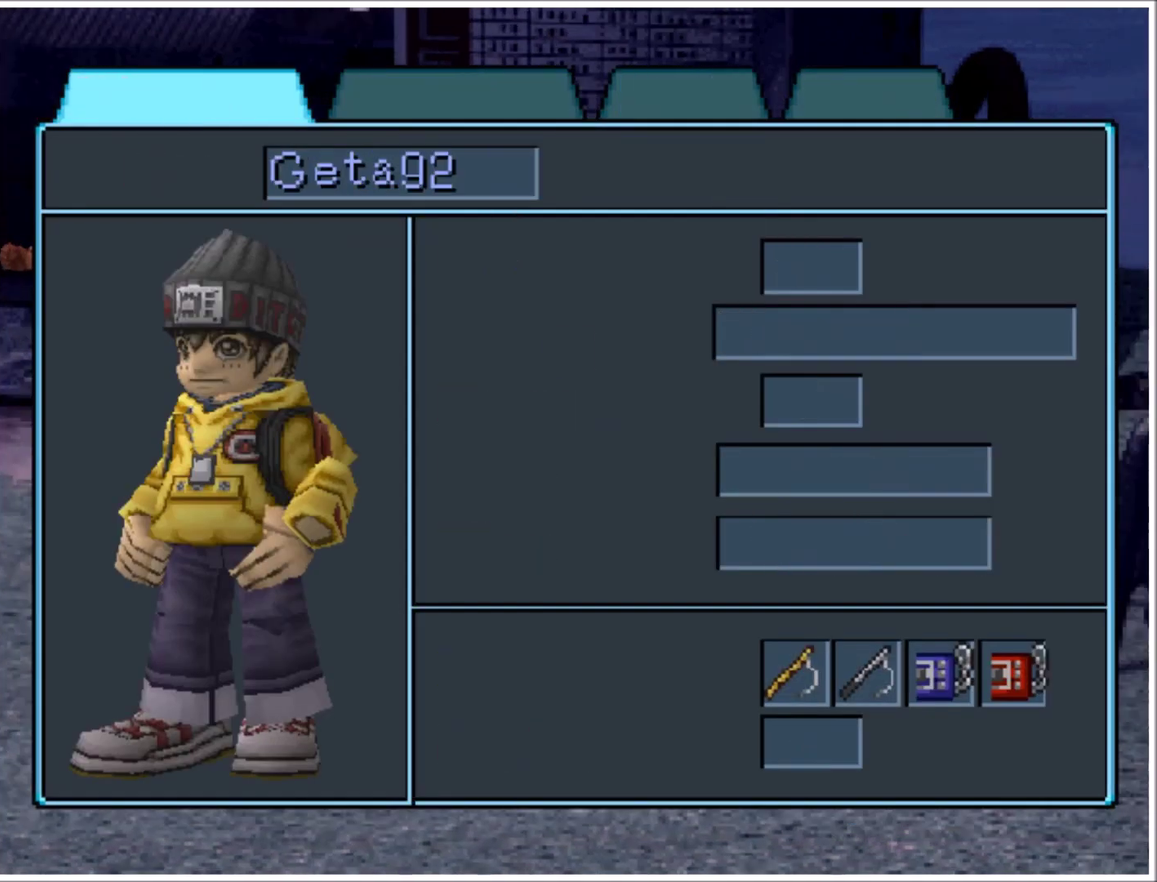
{"buttons": [], "events": [[167, "CROSS", "down"], [434, "CROSS", "up"]]}
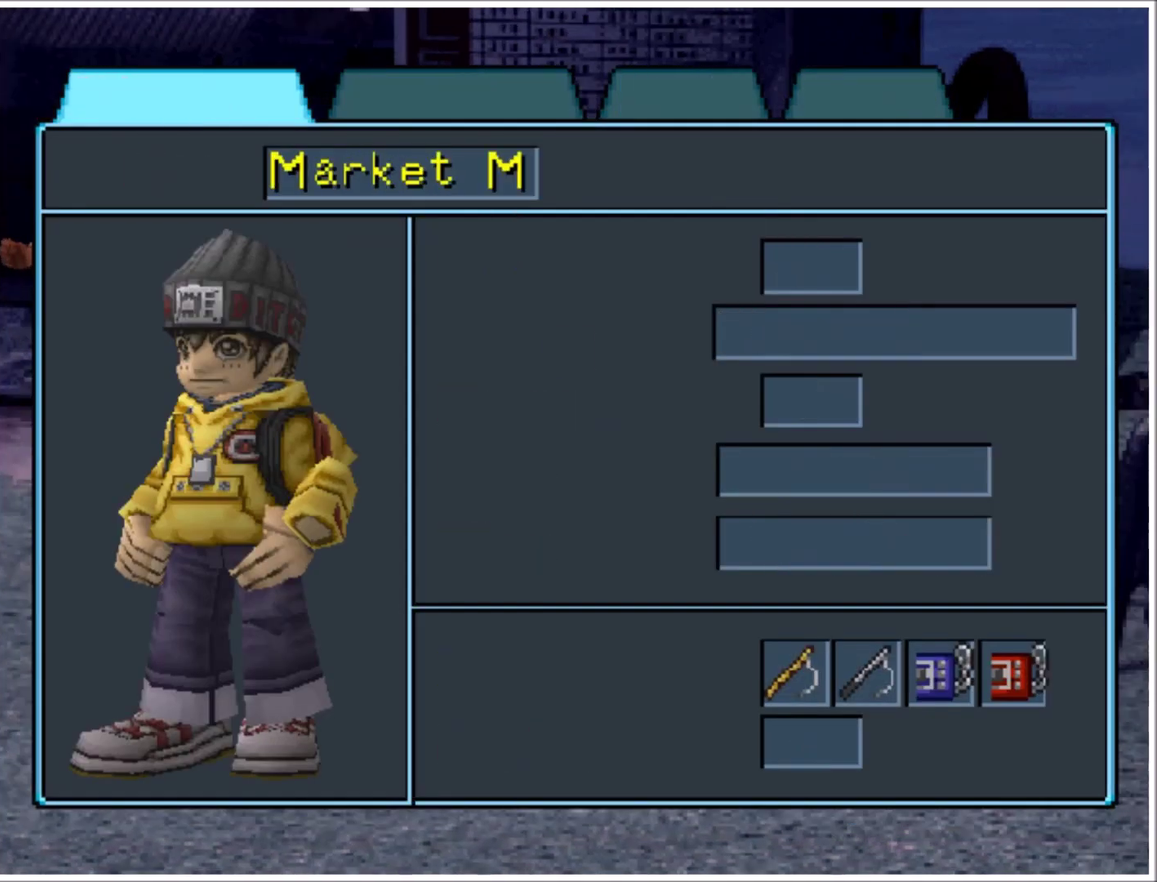
{"buttons": ["CROSS"], "events": [[334, "CROSS", "down"]]}
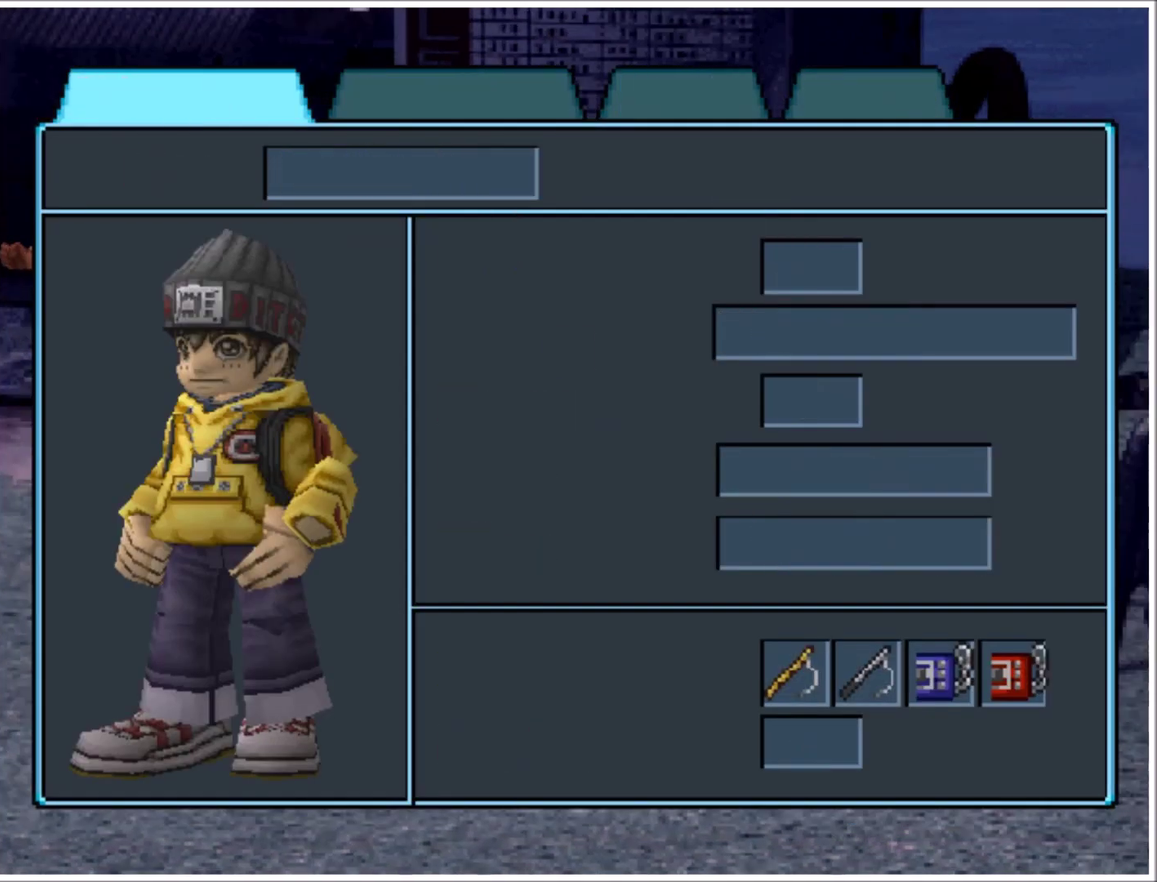
{"buttons": [], "events": [[34, "CROSS", "up"]]}
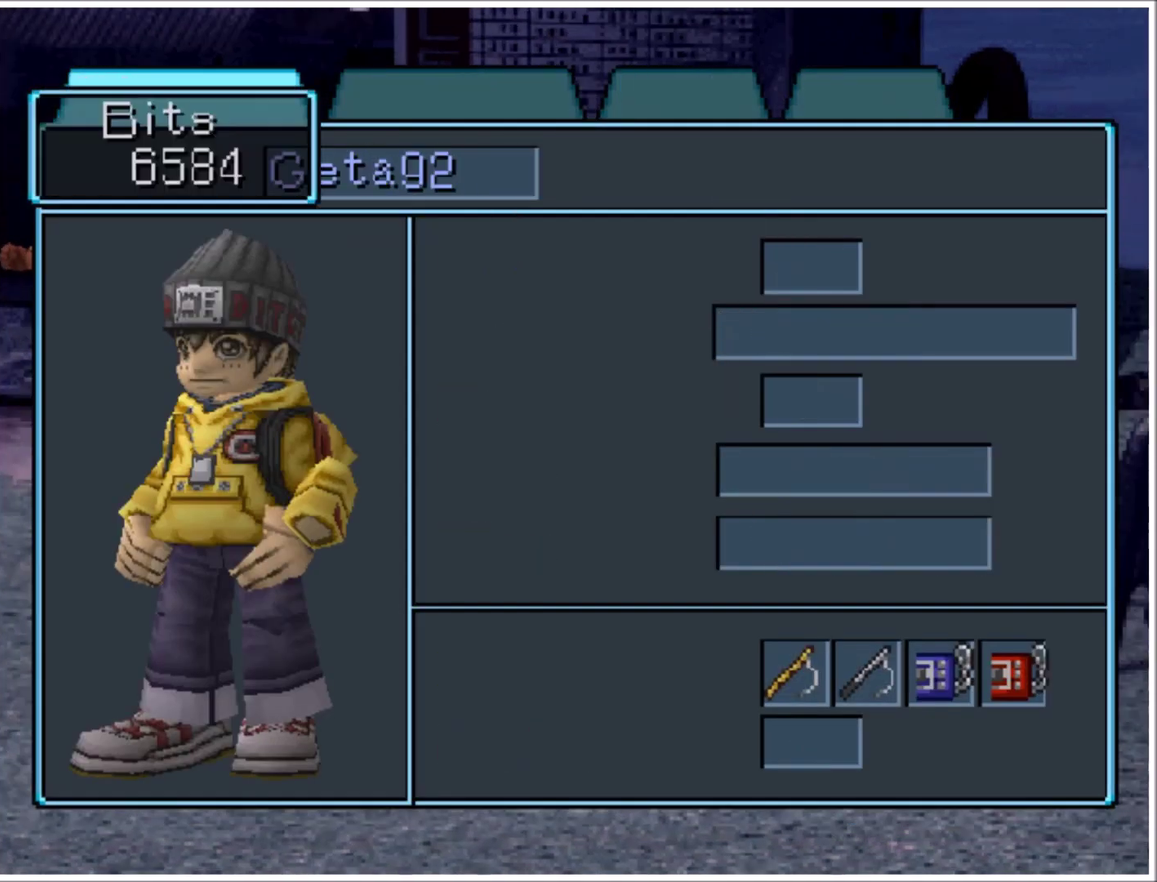
{"buttons": [], "events": [[200, "DPAD_DOWN", "down"], [334, "DPAD_DOWN", "up"]]}
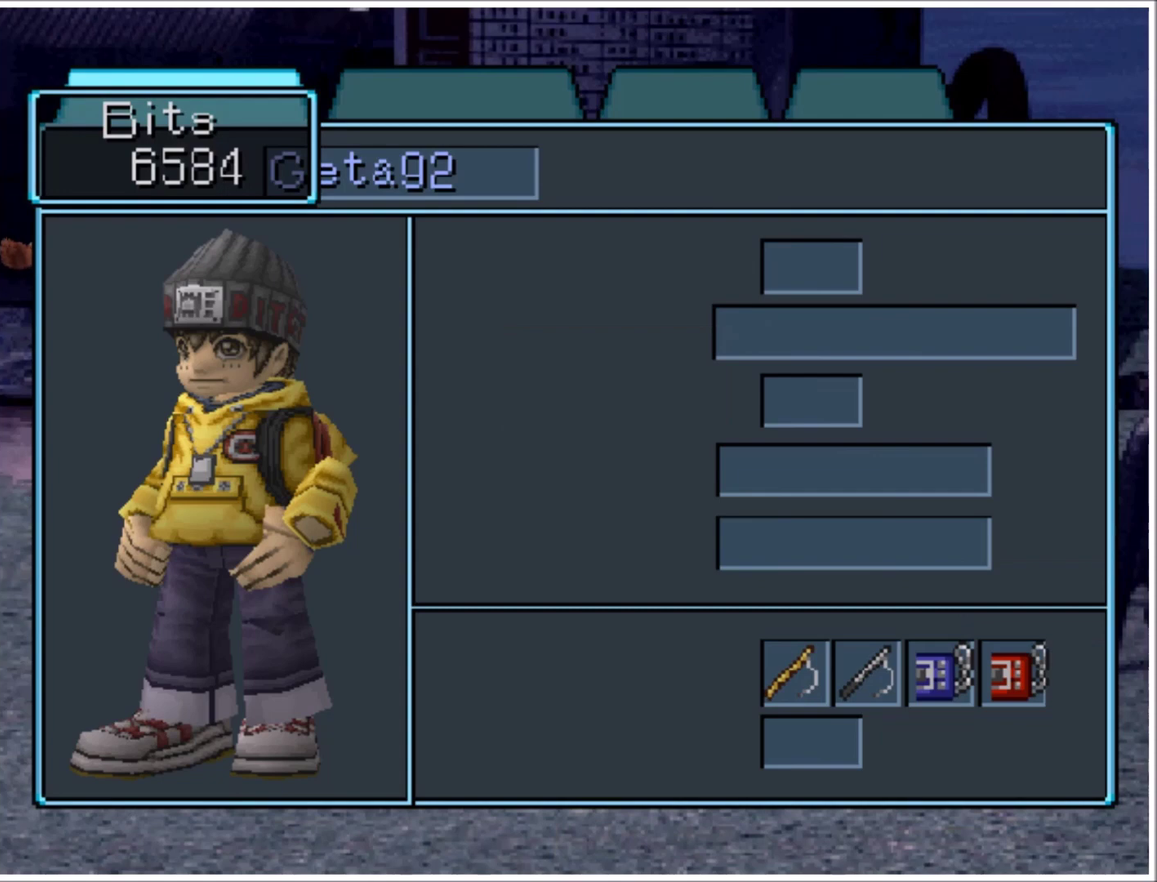
{"buttons": [], "events": [[134, "CROSS", "down"], [334, "CROSS", "up"]]}
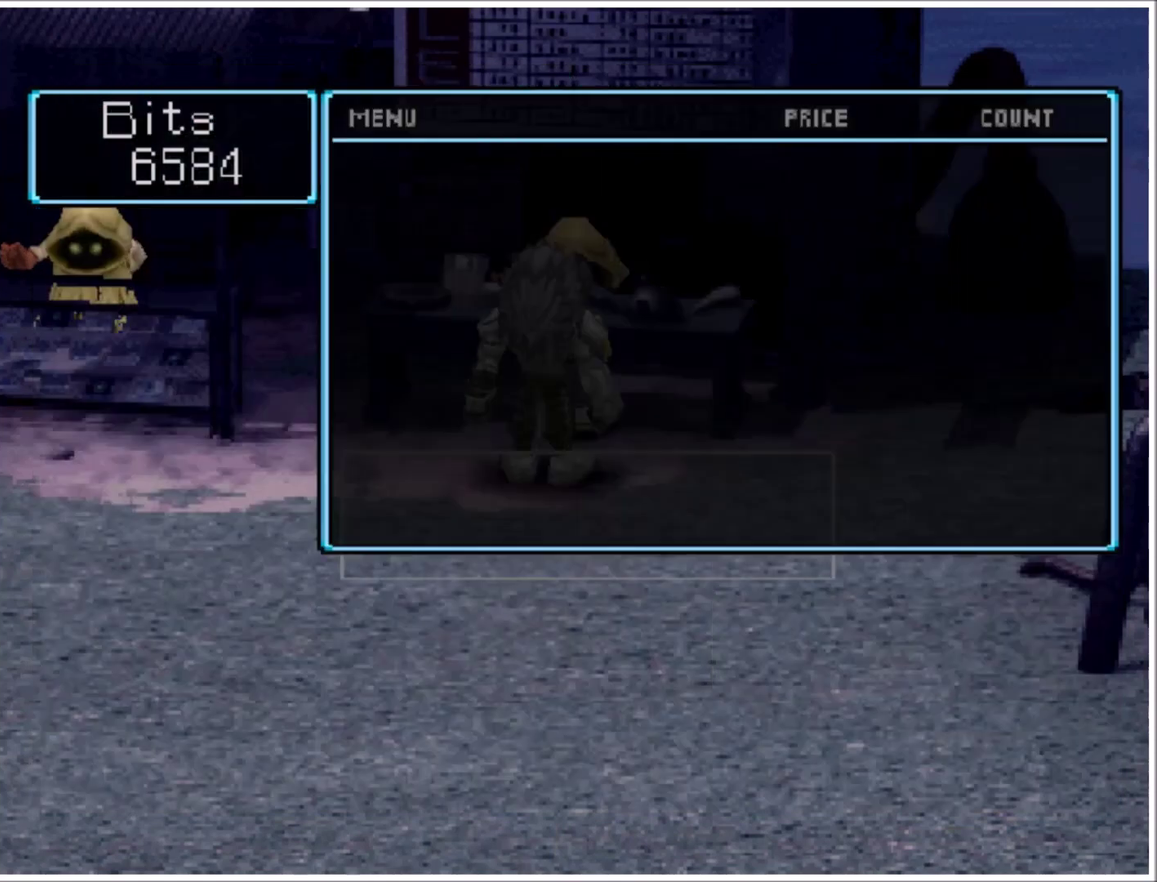
{"buttons": ["TRIANGLE"], "events": [[500, "TRIANGLE", "down"]]}
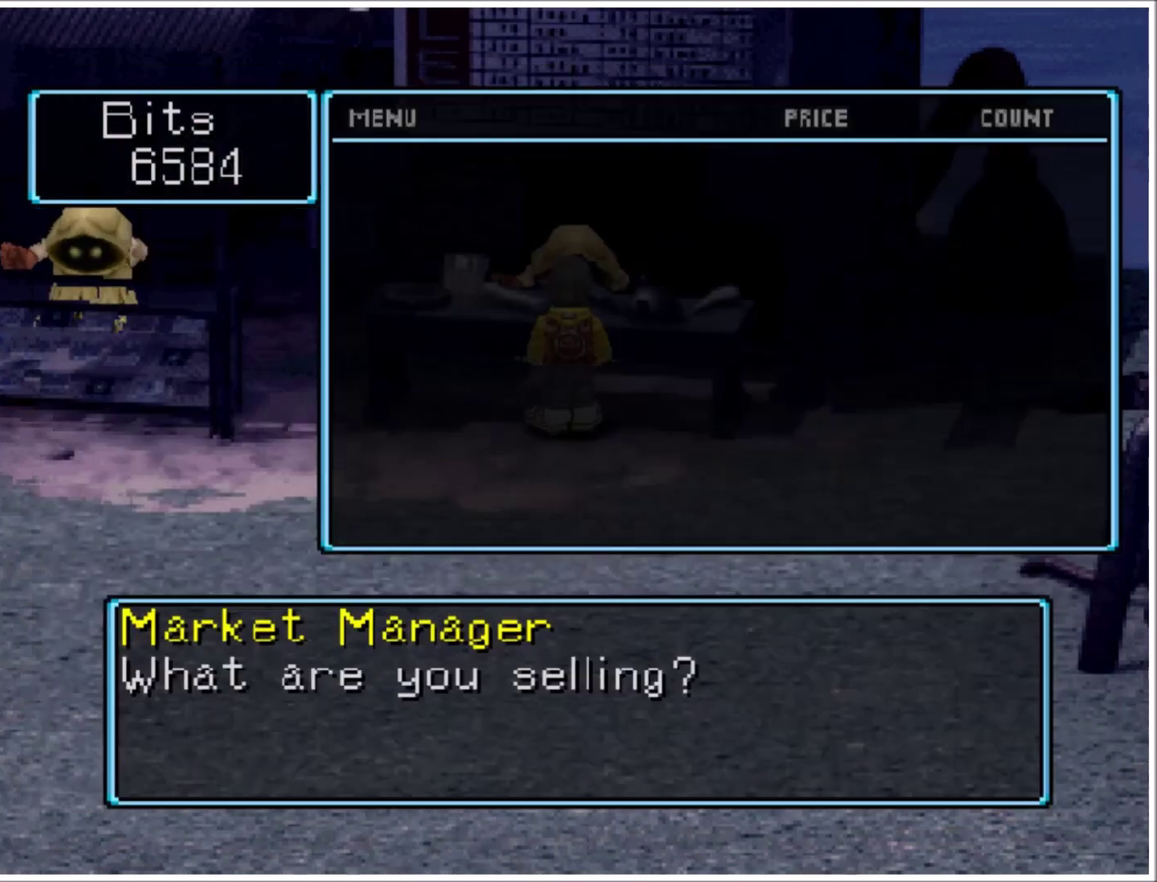
{"buttons": ["CROSS"], "events": [[201, "TRIANGLE", "up"], [501, "CROSS", "down"]]}
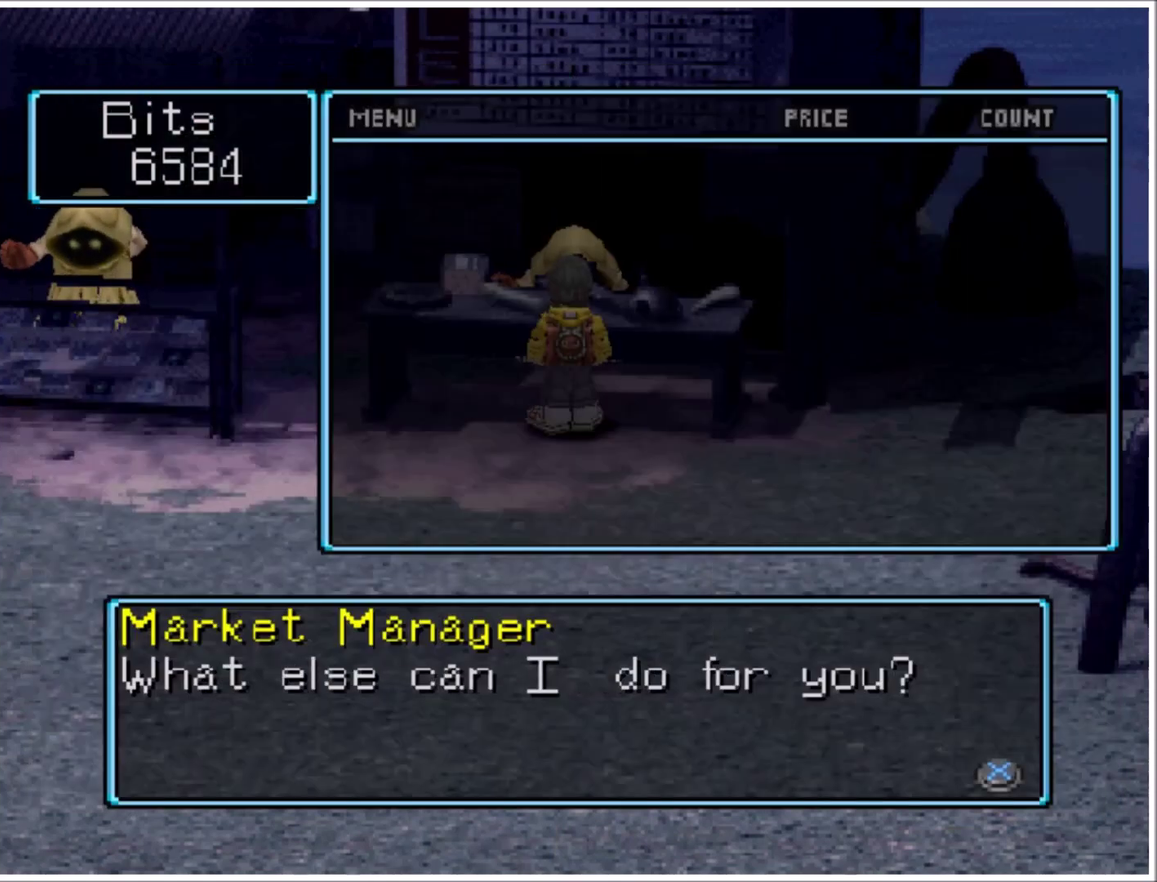
{"buttons": [], "events": [[233, "CROSS", "up"]]}
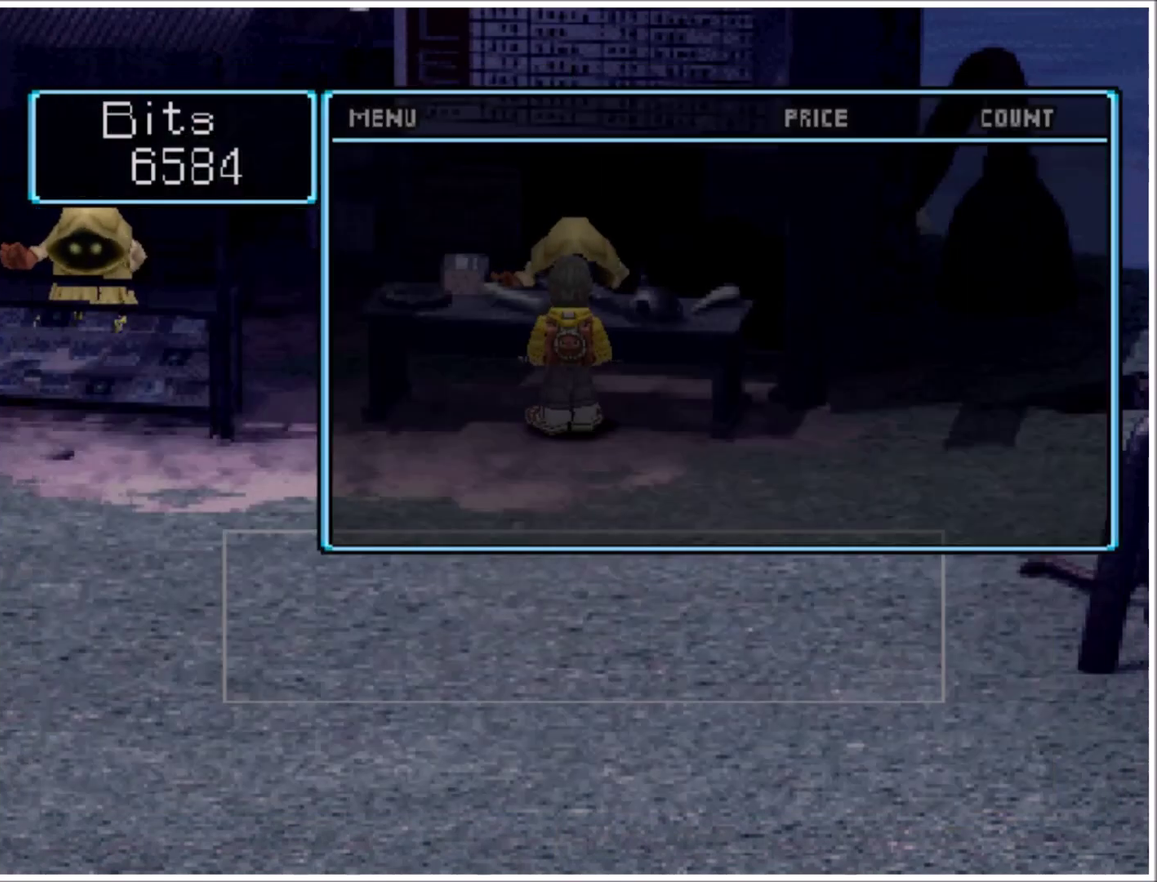
{"buttons": ["CROSS"], "events": [[167, "DPAD_UP", "down"], [367, "DPAD_UP", "up"], [468, "CROSS", "down"]]}
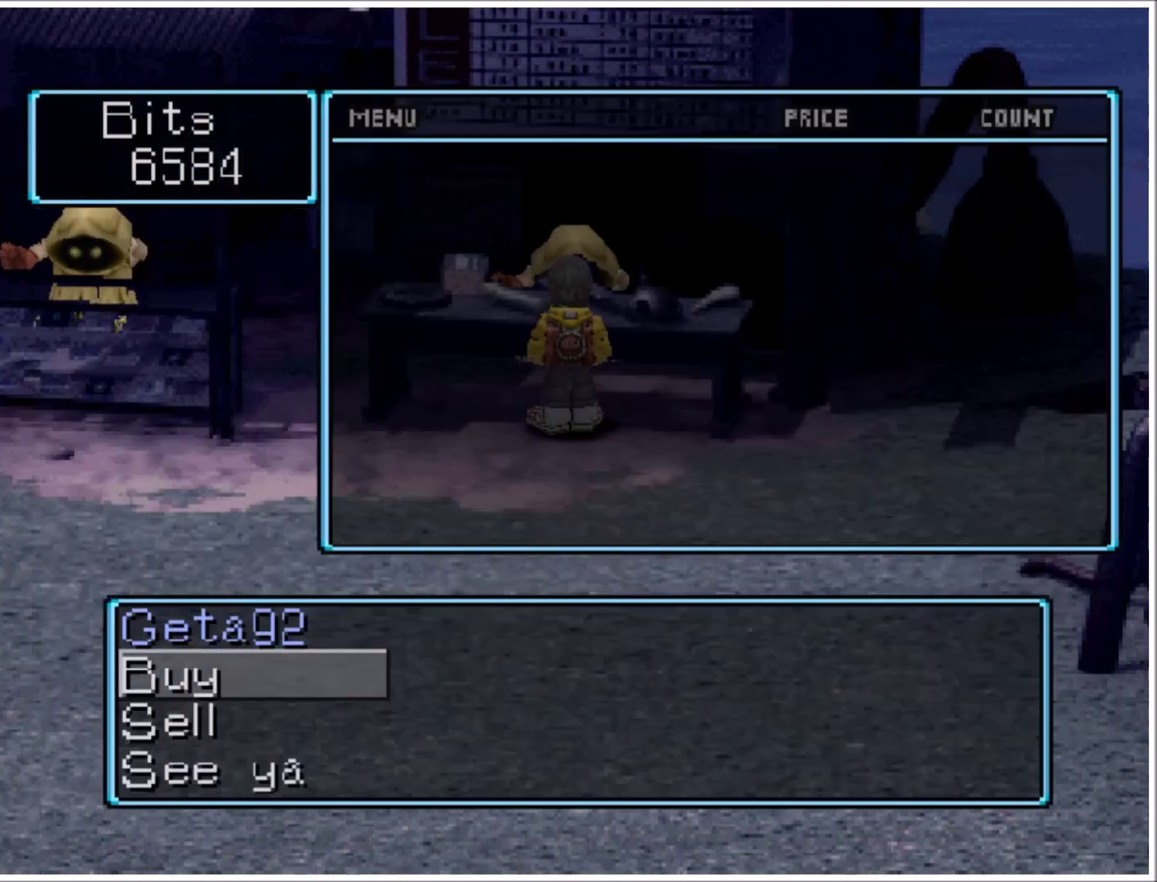
{"buttons": [], "events": [[133, "CROSS", "up"]]}
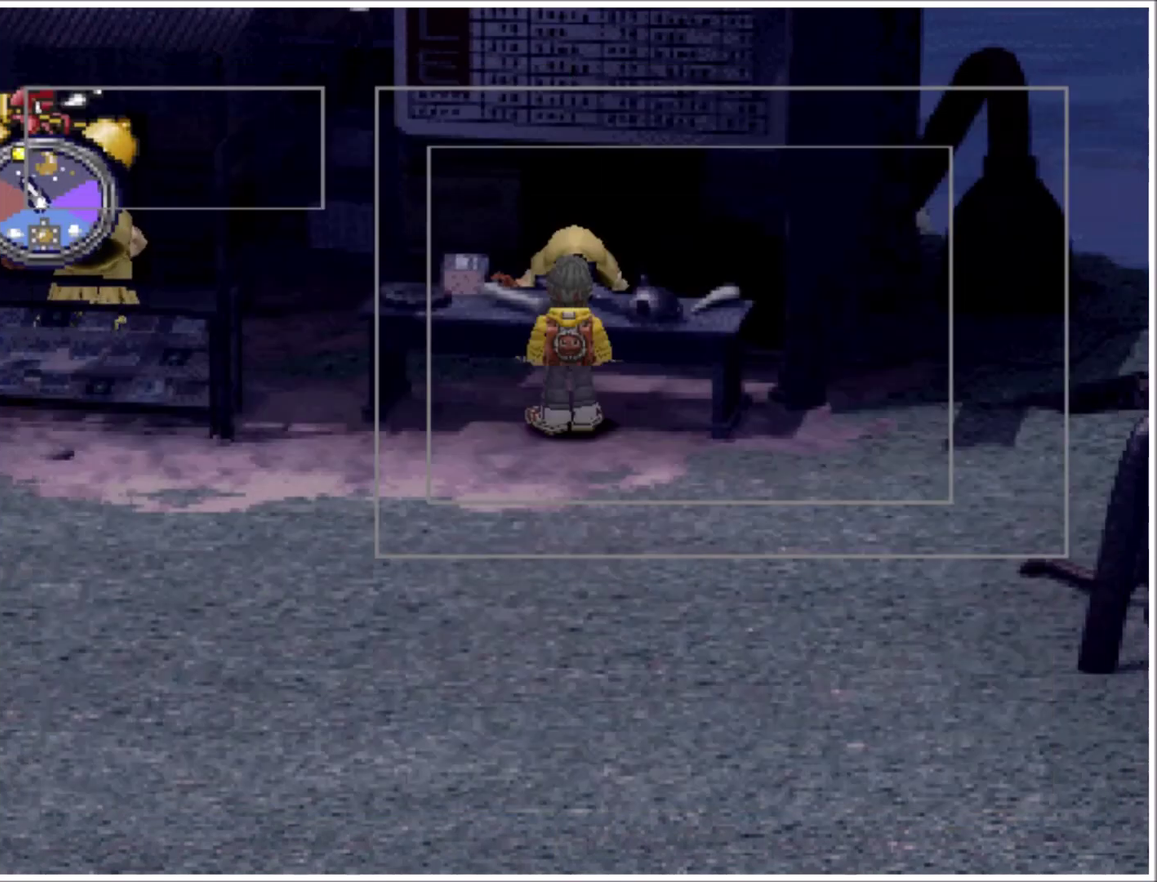
{"buttons": ["DPAD_DOWN"], "events": [[134, "DPAD_DOWN", "down"]]}
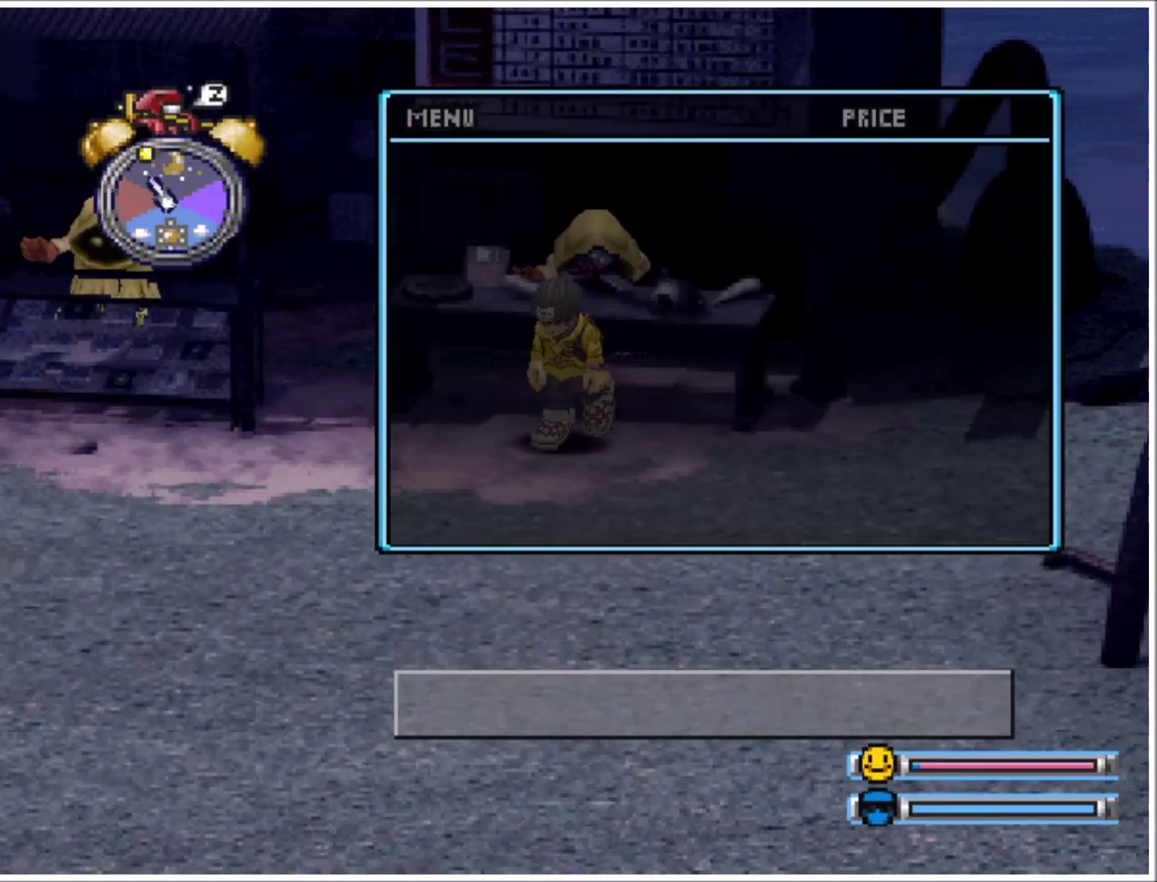
{"buttons": ["DPAD_DOWN"], "events": []}
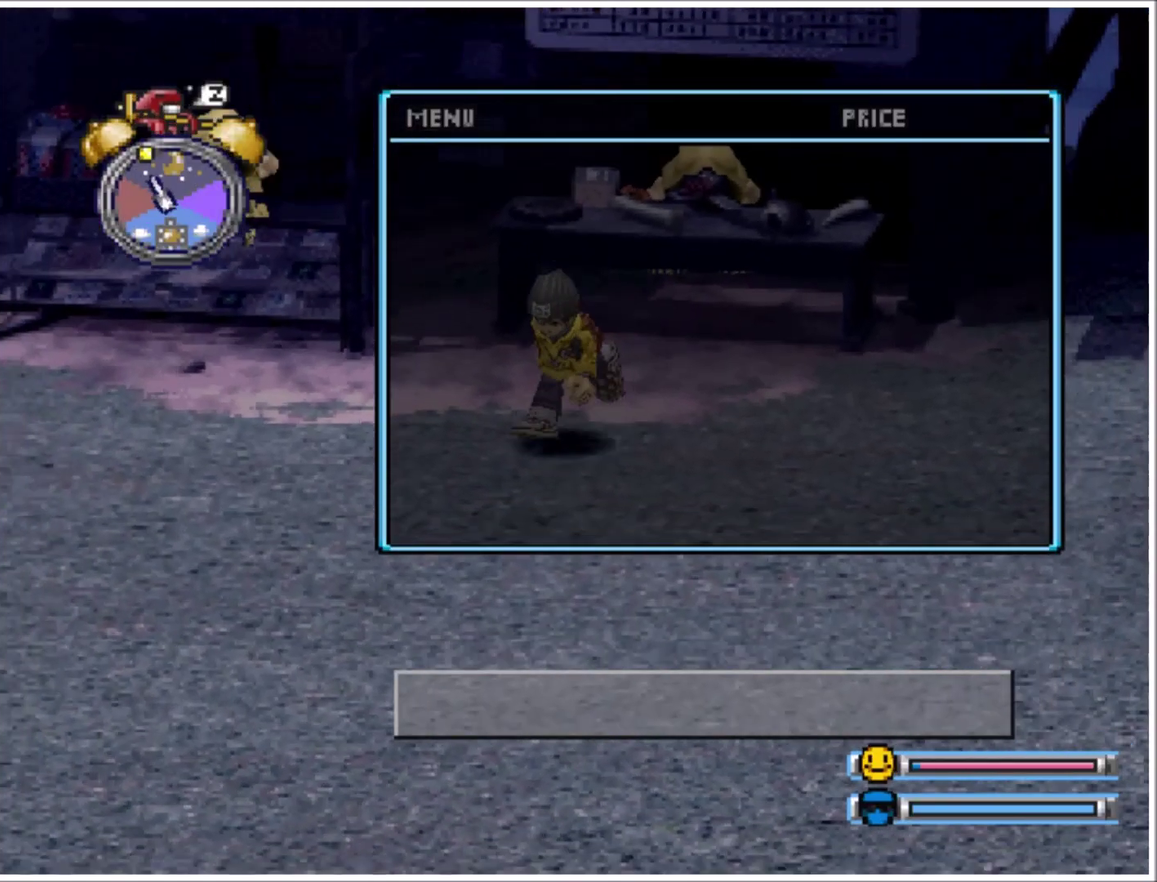
{"buttons": [], "events": [[134, "DPAD_DOWN", "up"]]}